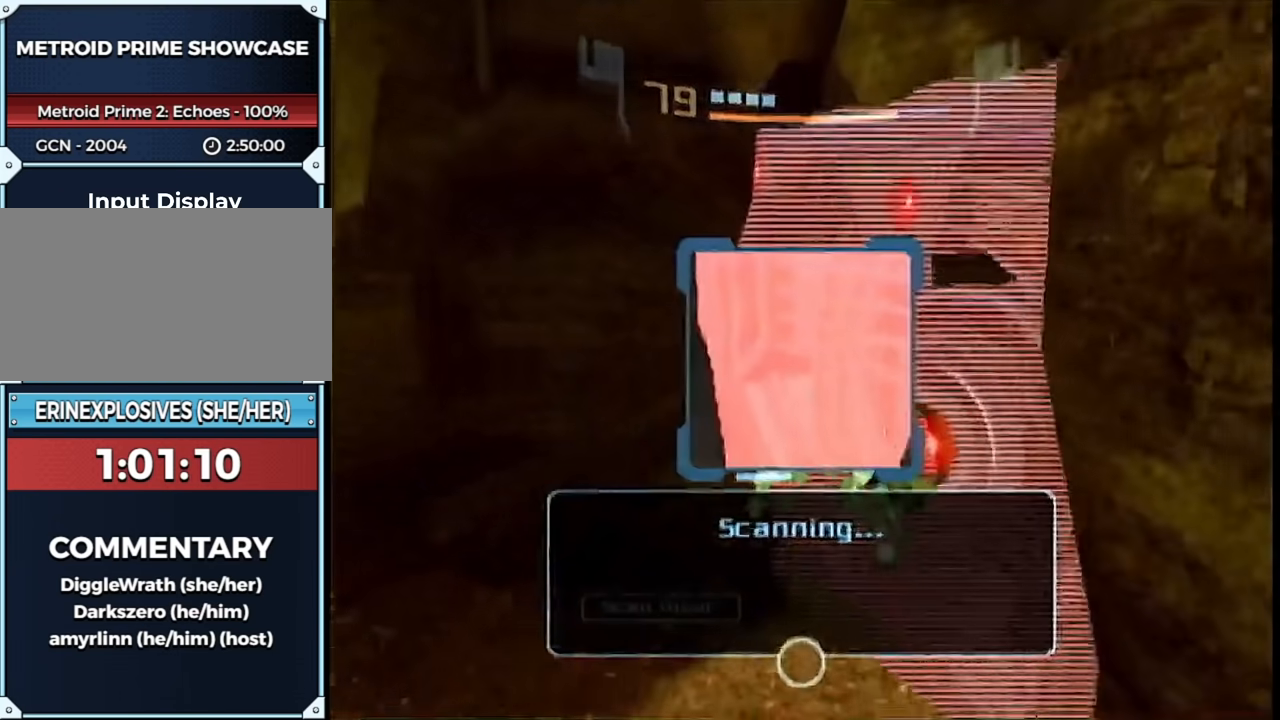
Gameplay with a controller (Nintendo layout); each line is a JSON object with the inputs held at the frame after it. "events" lists button and stick changes between this image and that frame as [ms after this image, input, new state], when the widget could be followed in between. Not read: L3 R3.
{"buttons": ["L1"], "left_stick": "up", "right_stick": "center", "events": []}
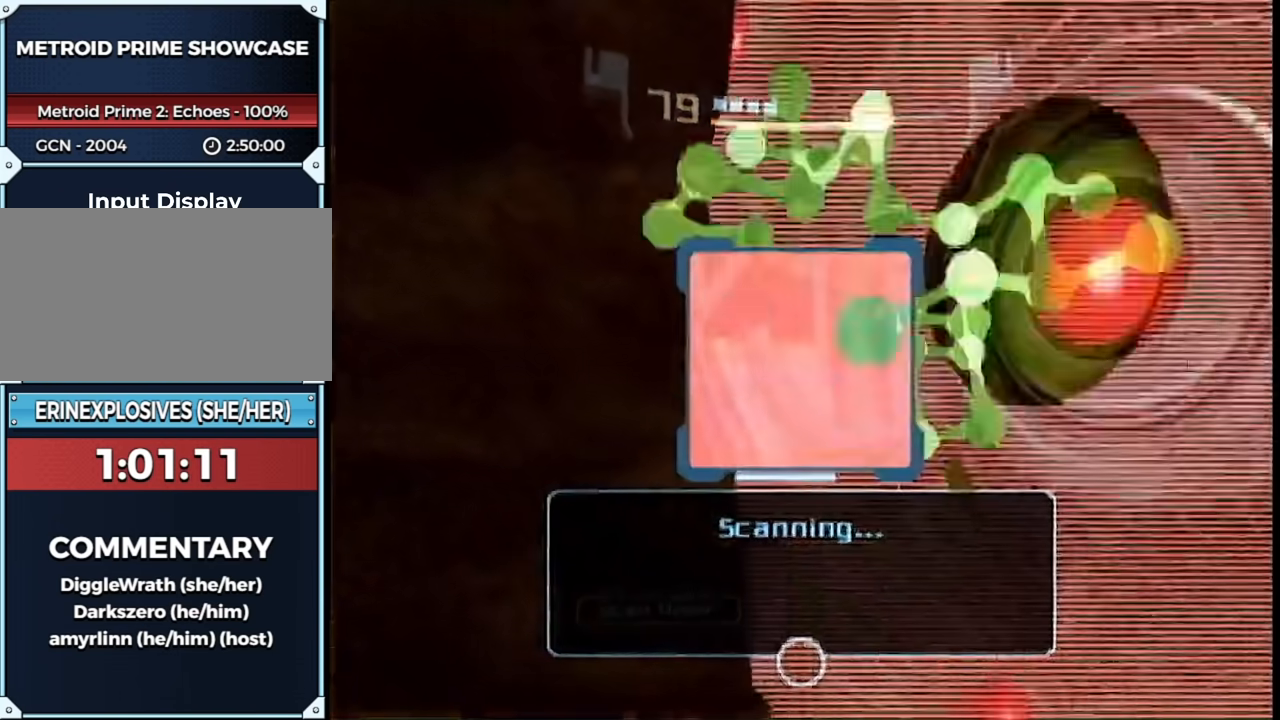
{"buttons": ["R1"], "left_stick": "right", "right_stick": "center", "events": [[300, "left_stick", "up-right"], [433, "L1", "up"], [433, "R1", "down"], [433, "left_stick", "right"]]}
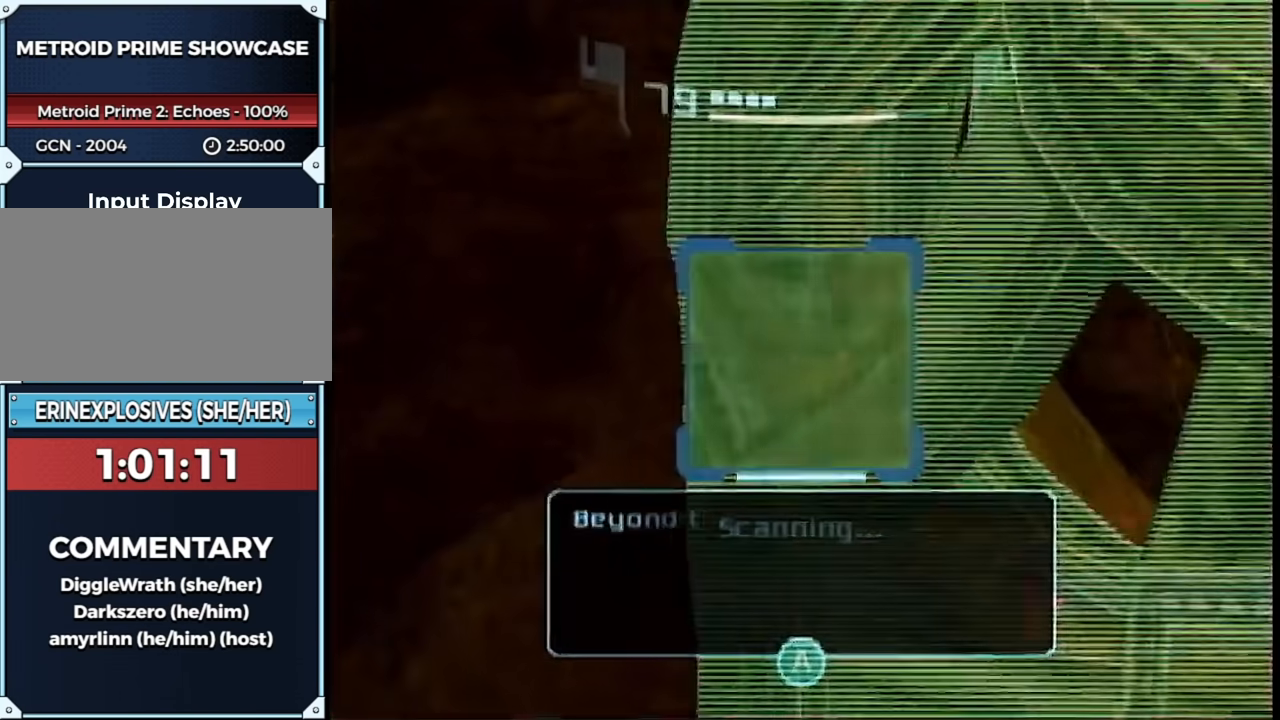
{"buttons": ["L1"], "left_stick": "up-left", "right_stick": "center", "events": [[33, "A", "down"], [67, "L1", "down"], [150, "A", "up"], [217, "A", "down"], [333, "A", "up"], [367, "R1", "up"], [400, "left_stick", "up-left"]]}
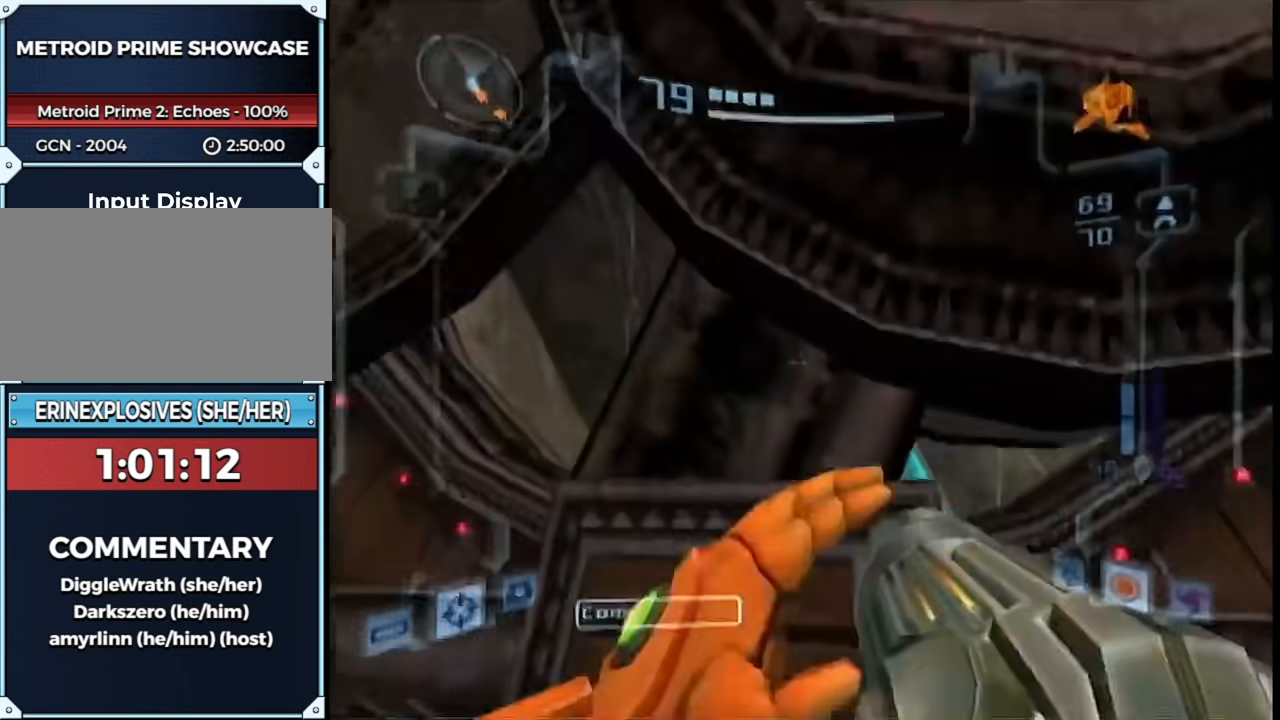
{"buttons": ["L1", "R1"], "left_stick": "up-right", "right_stick": "center", "events": [[117, "left_stick", "center"], [333, "R1", "down"], [400, "left_stick", "up-right"]]}
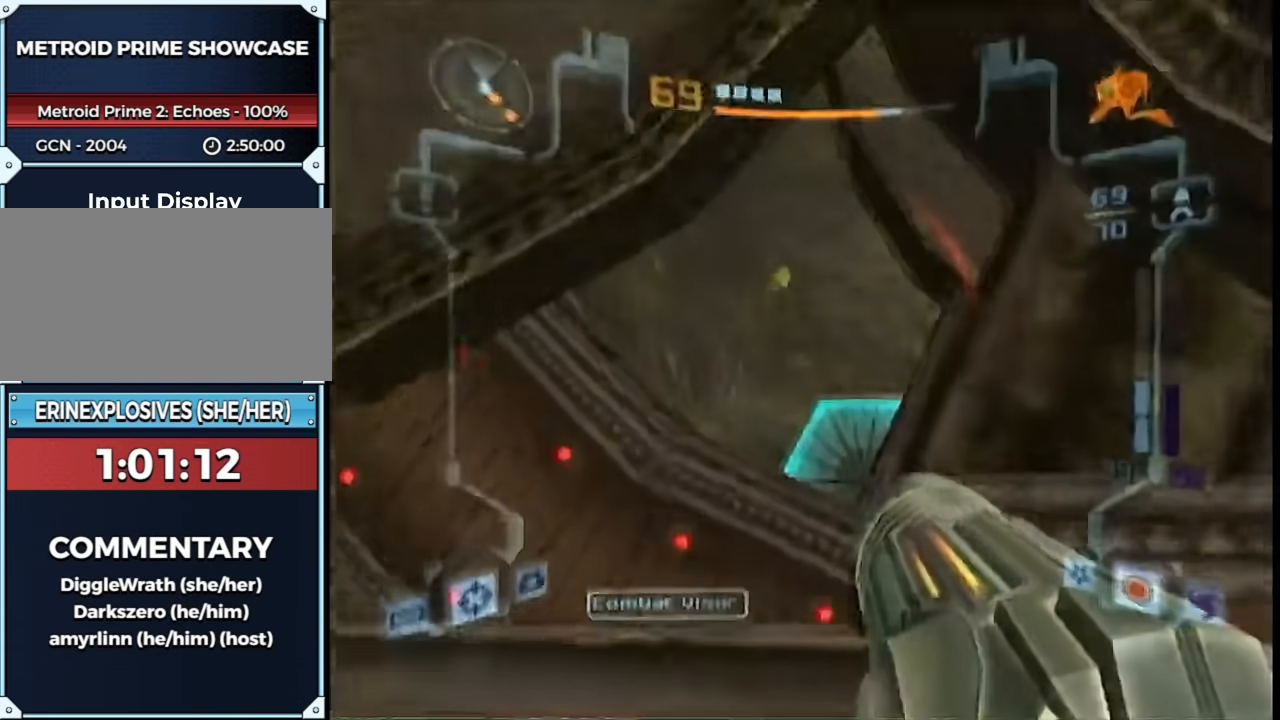
{"buttons": ["L1"], "left_stick": "up", "right_stick": "center", "events": [[67, "R1", "up"], [117, "left_stick", "down-right"], [317, "left_stick", "down-left"], [367, "left_stick", "up-left"], [433, "left_stick", "up"]]}
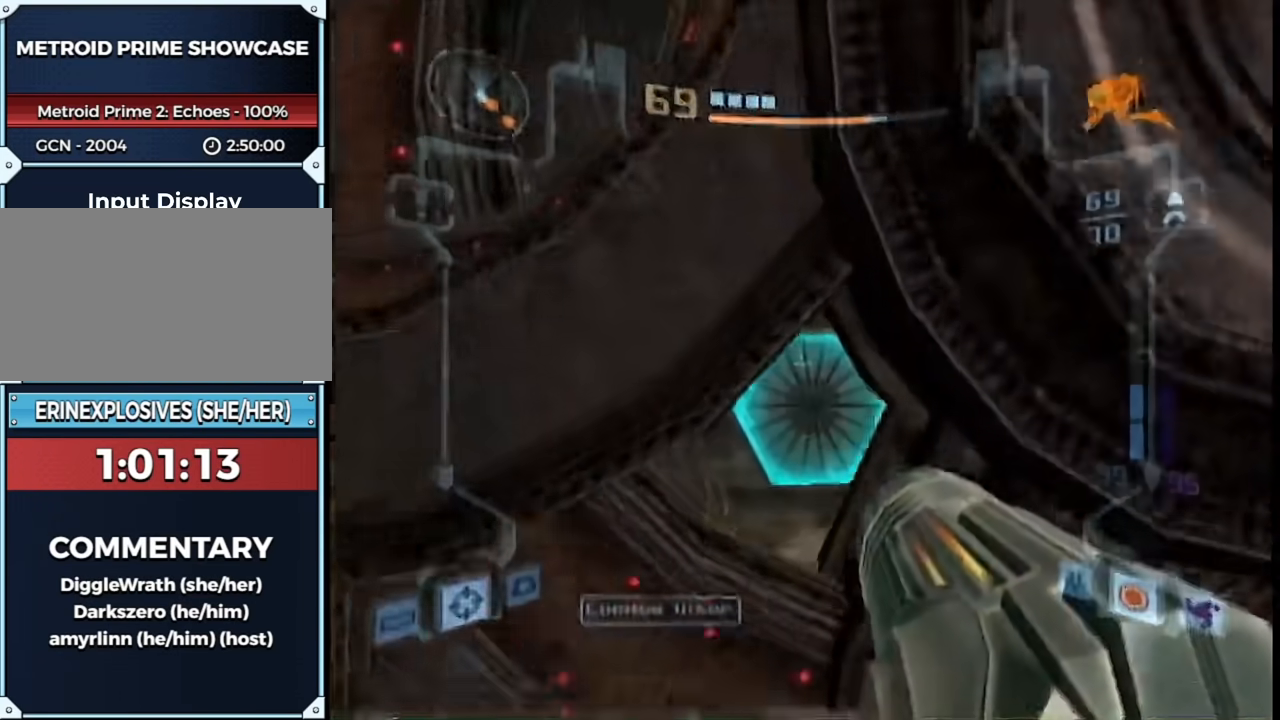
{"buttons": ["L1"], "left_stick": "down", "right_stick": "center", "events": [[117, "left_stick", "down-right"], [283, "left_stick", "up"], [450, "left_stick", "down"]]}
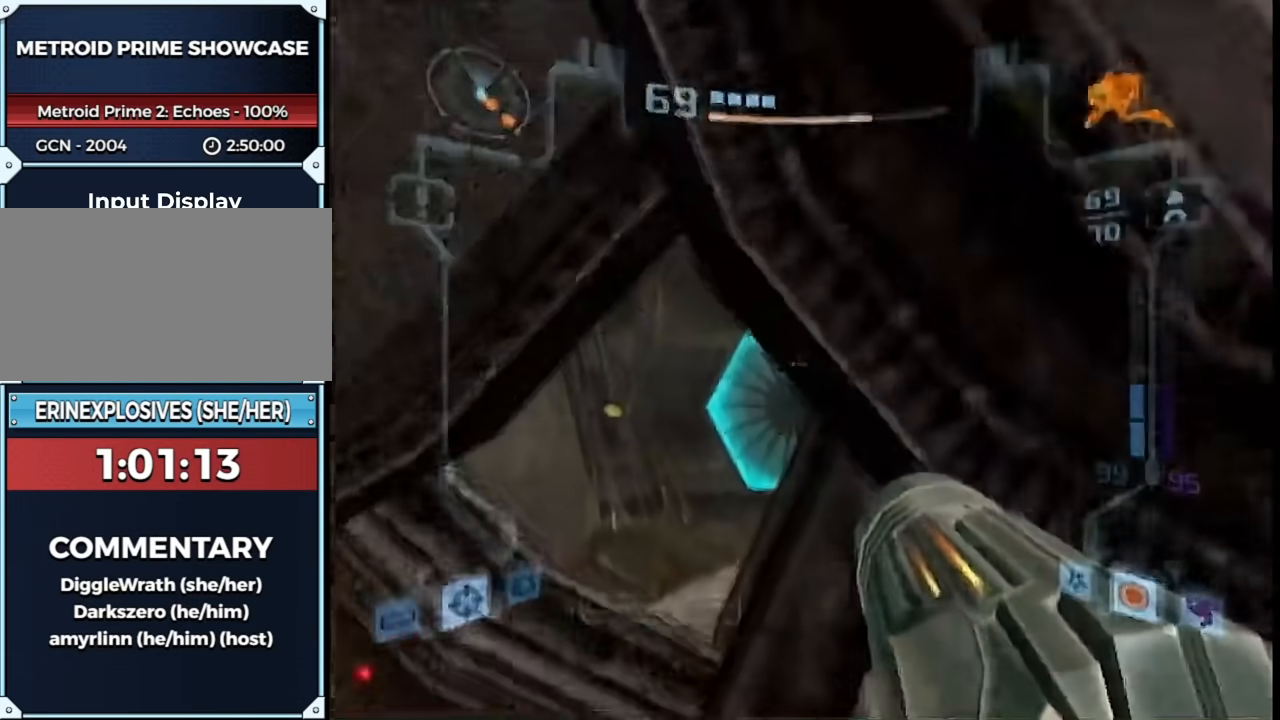
{"buttons": ["L1"], "left_stick": "up", "right_stick": "center", "events": [[67, "left_stick", "up"], [183, "left_stick", "down"], [283, "left_stick", "up"], [400, "left_stick", "down"], [500, "left_stick", "up"]]}
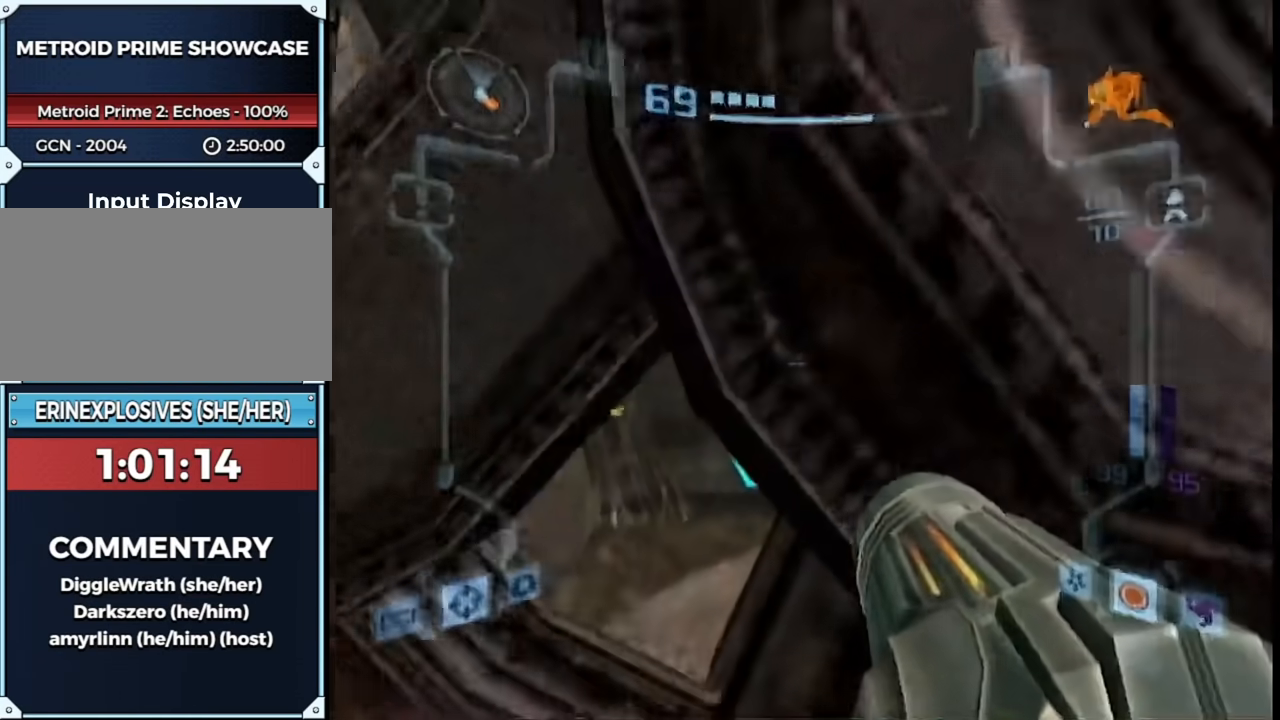
{"buttons": ["L1"], "left_stick": "up", "right_stick": "center", "events": [[117, "left_stick", "down"], [217, "left_stick", "up"], [333, "left_stick", "down"], [500, "left_stick", "up"]]}
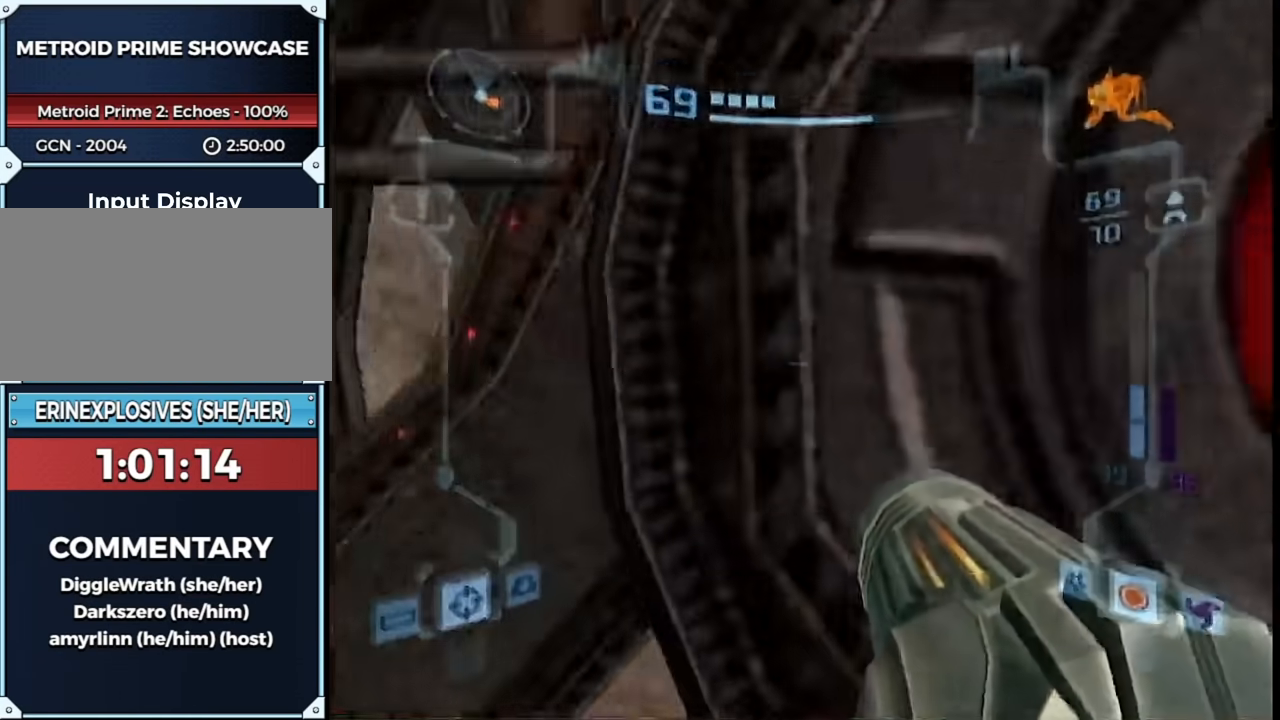
{"buttons": ["L1"], "left_stick": "center", "right_stick": "center", "events": [[150, "left_stick", "center"], [250, "B", "down"], [283, "left_stick", "down"], [433, "B", "up"], [433, "left_stick", "center"]]}
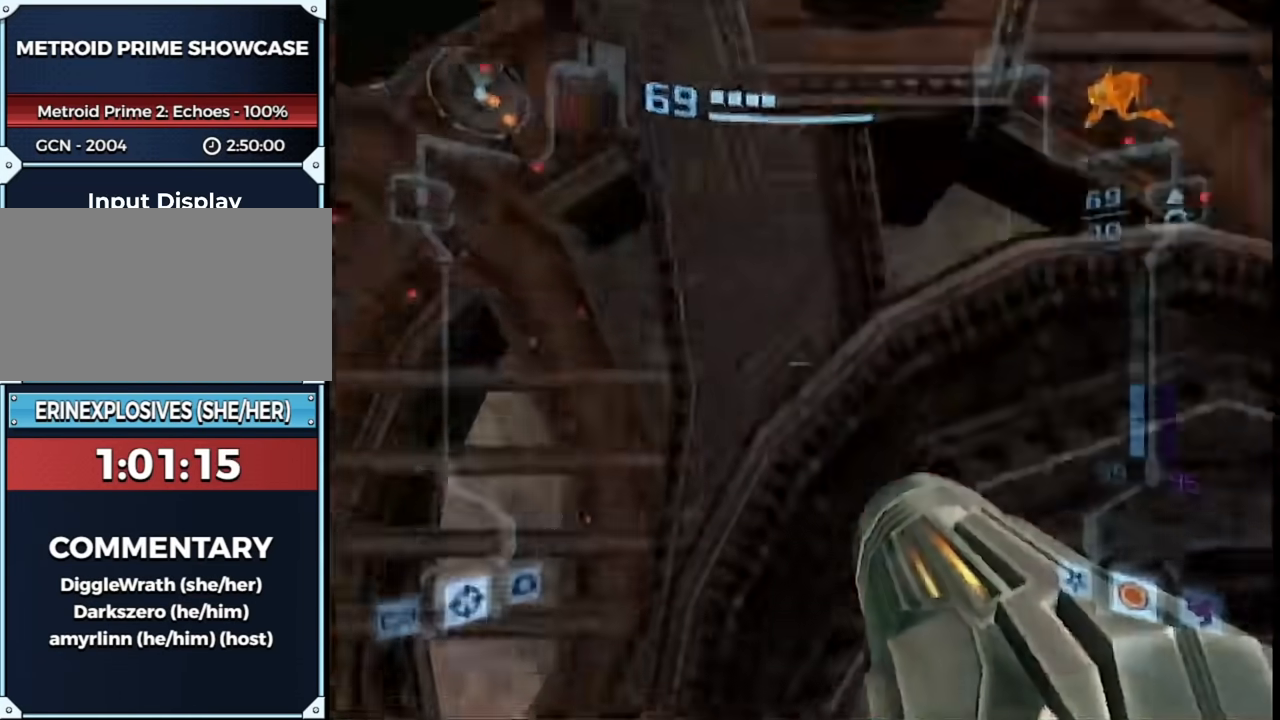
{"buttons": ["L1"], "left_stick": "up", "right_stick": "center", "events": [[100, "B", "down"], [117, "left_stick", "up"], [183, "B", "up"], [183, "R1", "down"], [500, "R1", "up"]]}
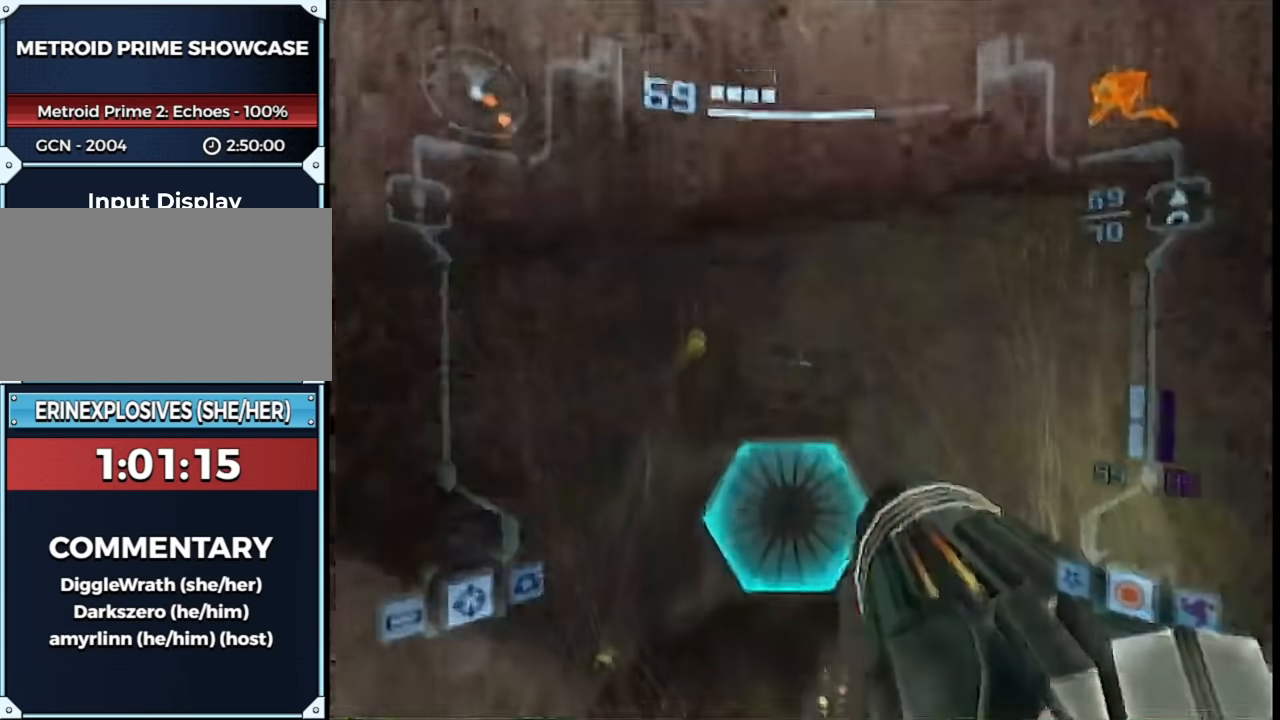
{"buttons": ["L1"], "left_stick": "up", "right_stick": "center", "events": []}
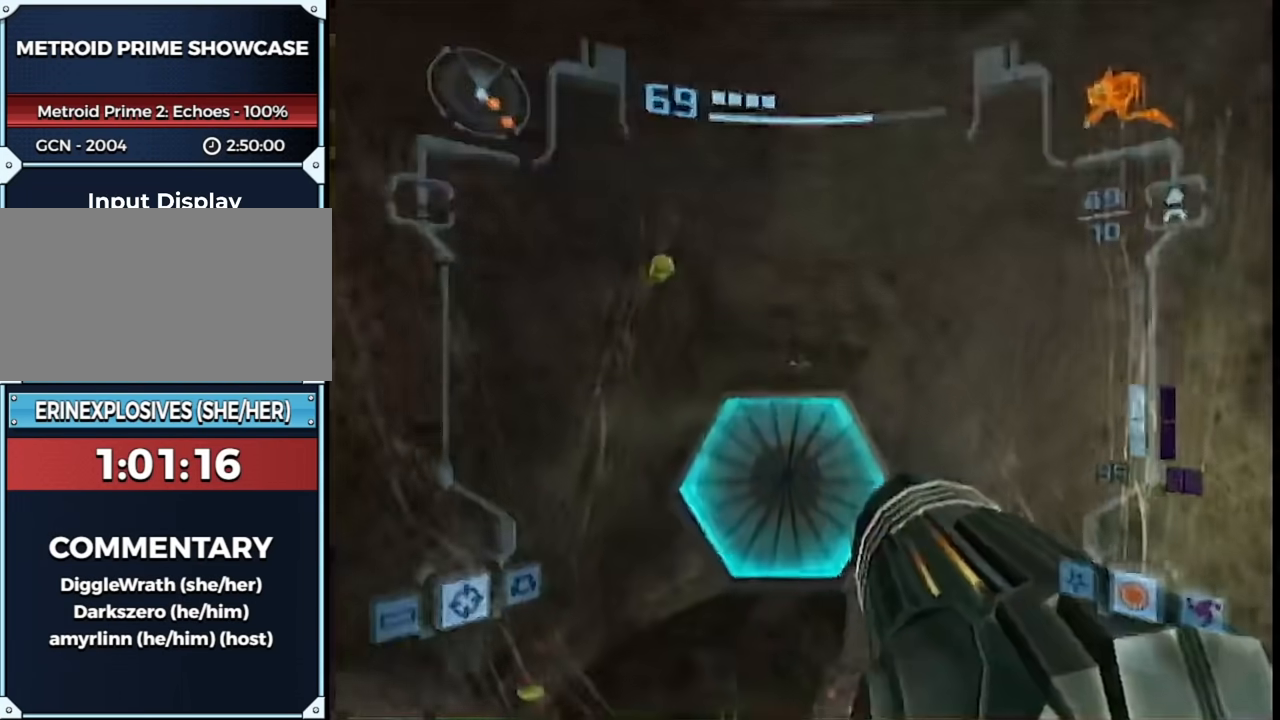
{"buttons": ["L1"], "left_stick": "up", "right_stick": "center", "events": [[100, "A", "down"], [133, "A", "up"], [133, "L1", "up"], [150, "left_stick", "up-left"], [400, "left_stick", "up"], [433, "L1", "down"]]}
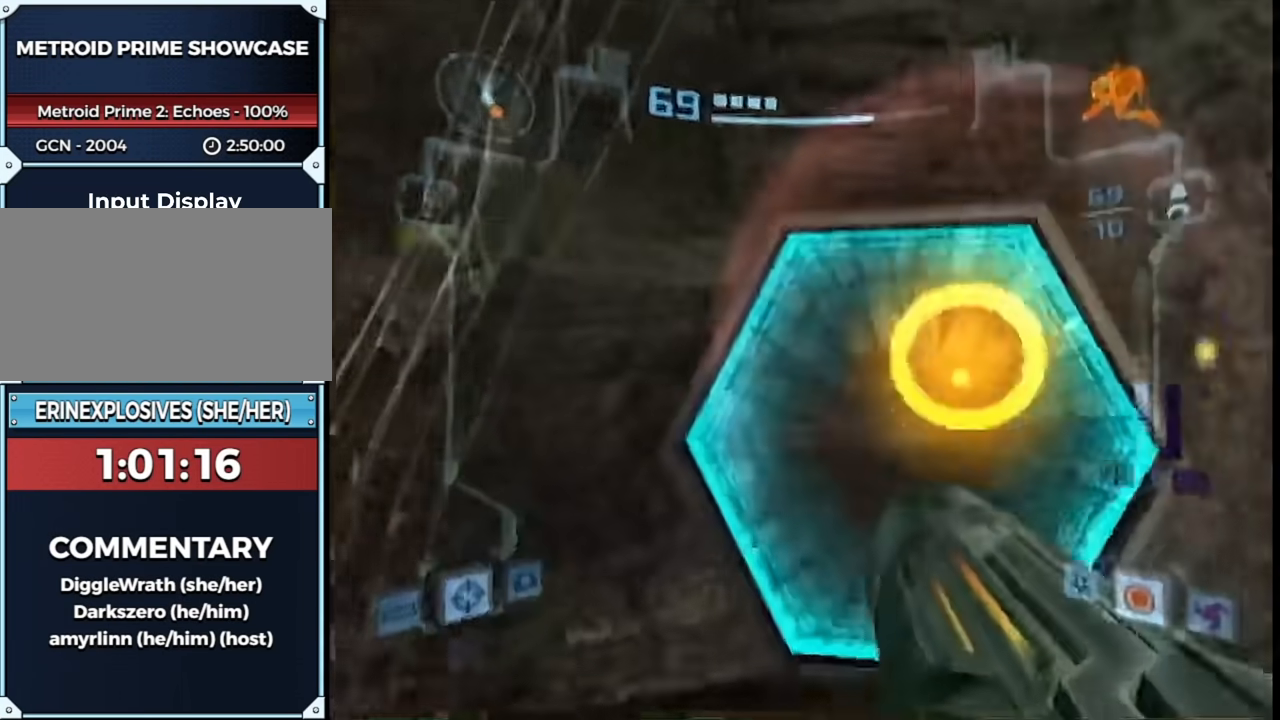
{"buttons": [], "left_stick": "up", "right_stick": "center", "events": [[250, "B", "down"], [317, "B", "up"], [350, "L1", "up"], [383, "X", "down"], [467, "X", "up"]]}
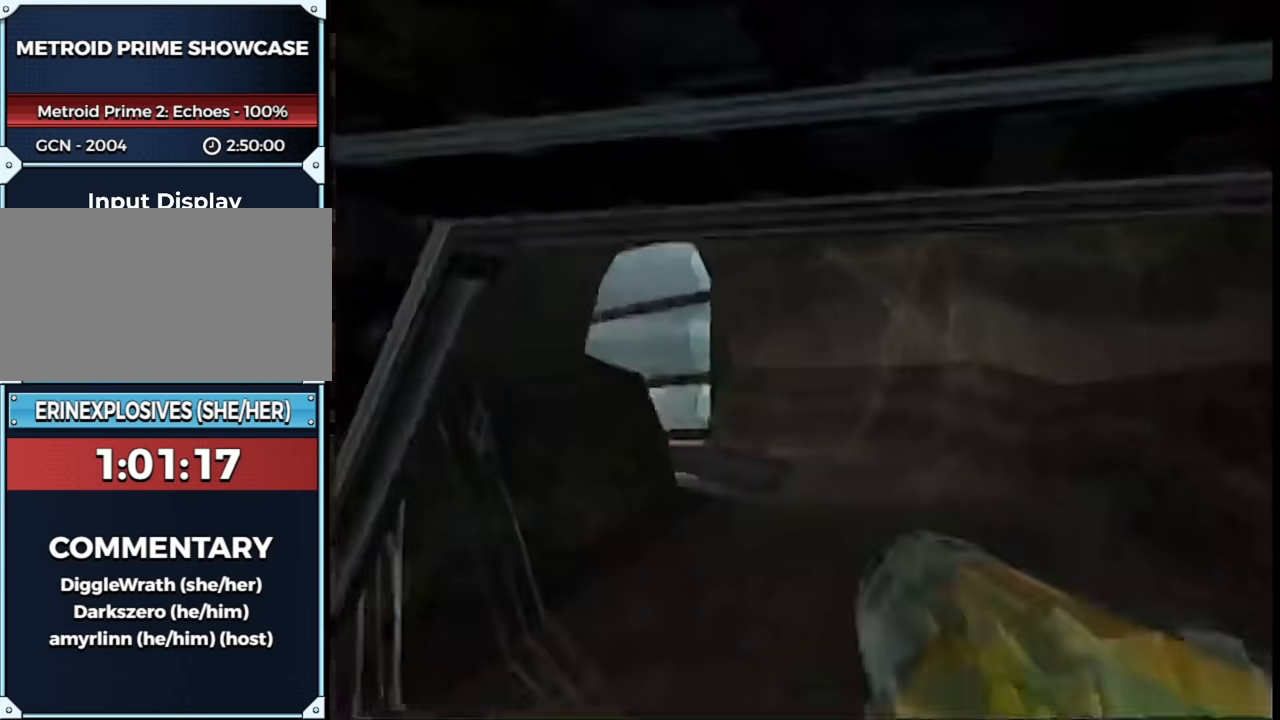
{"buttons": ["B"], "left_stick": "down-right", "right_stick": "center", "events": [[67, "B", "down"], [400, "left_stick", "right"], [450, "left_stick", "down-right"]]}
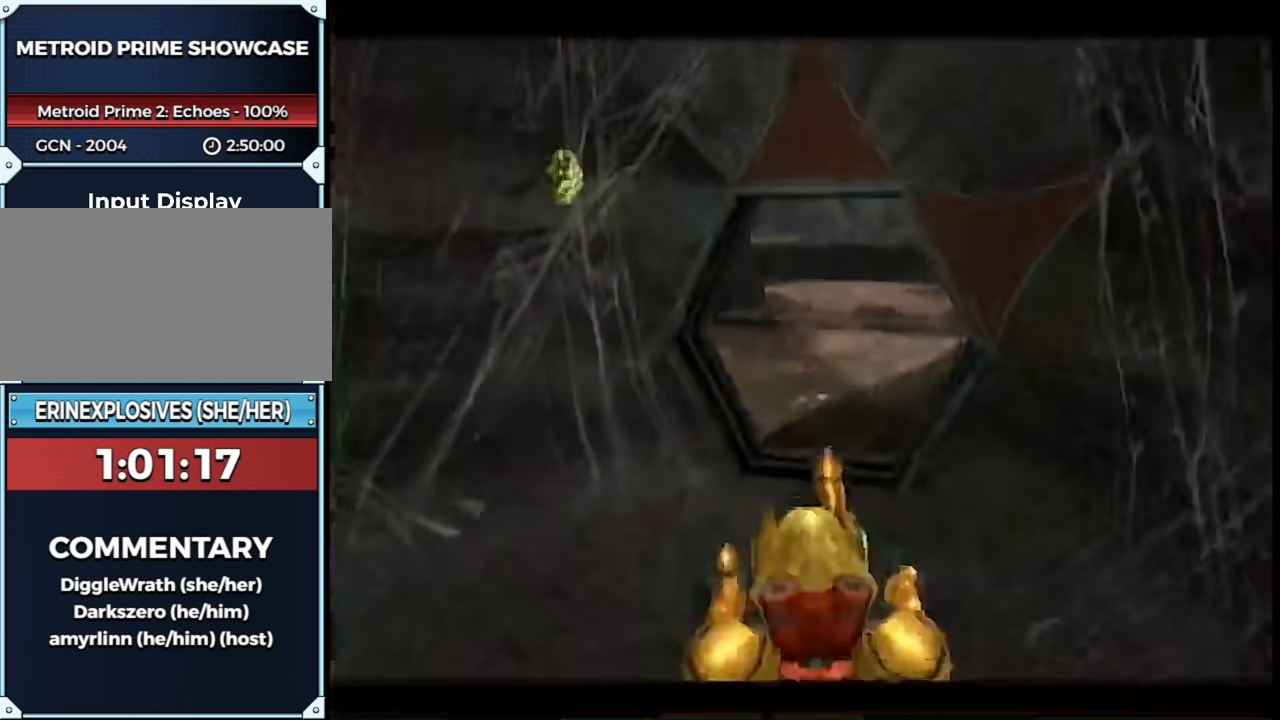
{"buttons": ["B", "L1"], "left_stick": "down", "right_stick": "center", "events": [[33, "left_stick", "down"], [500, "L1", "down"]]}
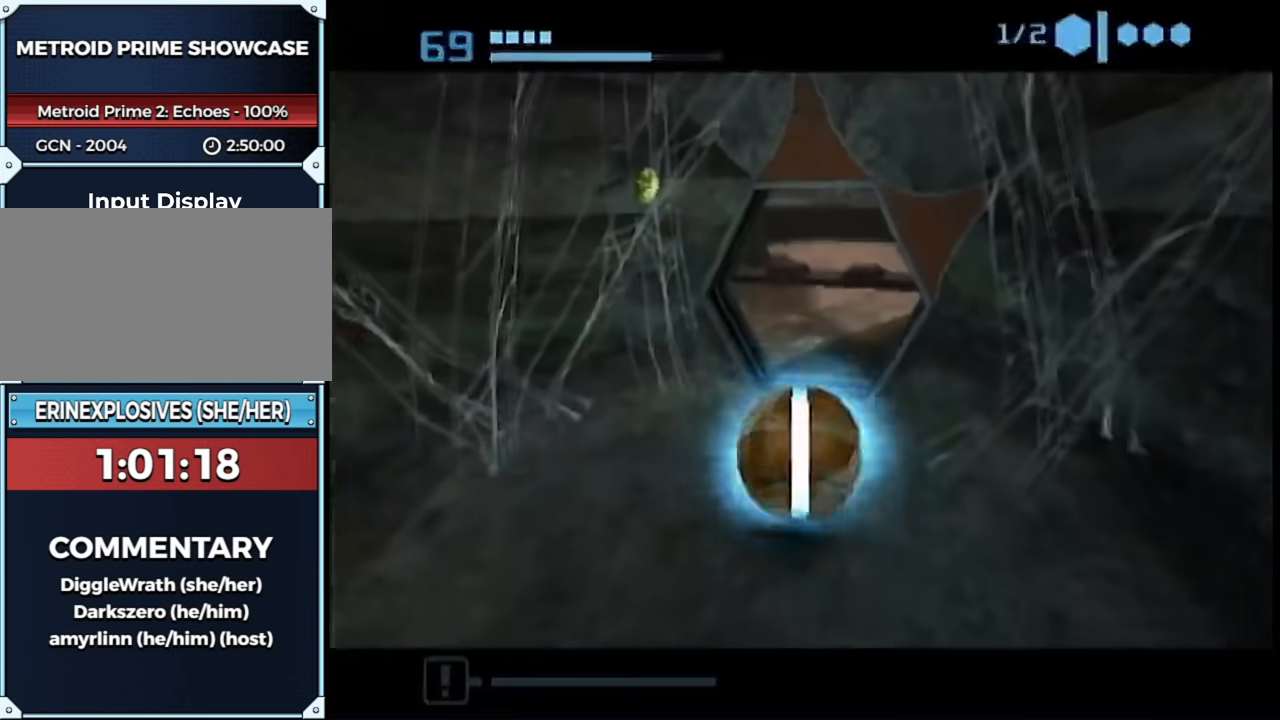
{"buttons": ["B", "L1"], "left_stick": "down", "right_stick": "center", "events": [[33, "left_stick", "down-left"], [250, "left_stick", "down"]]}
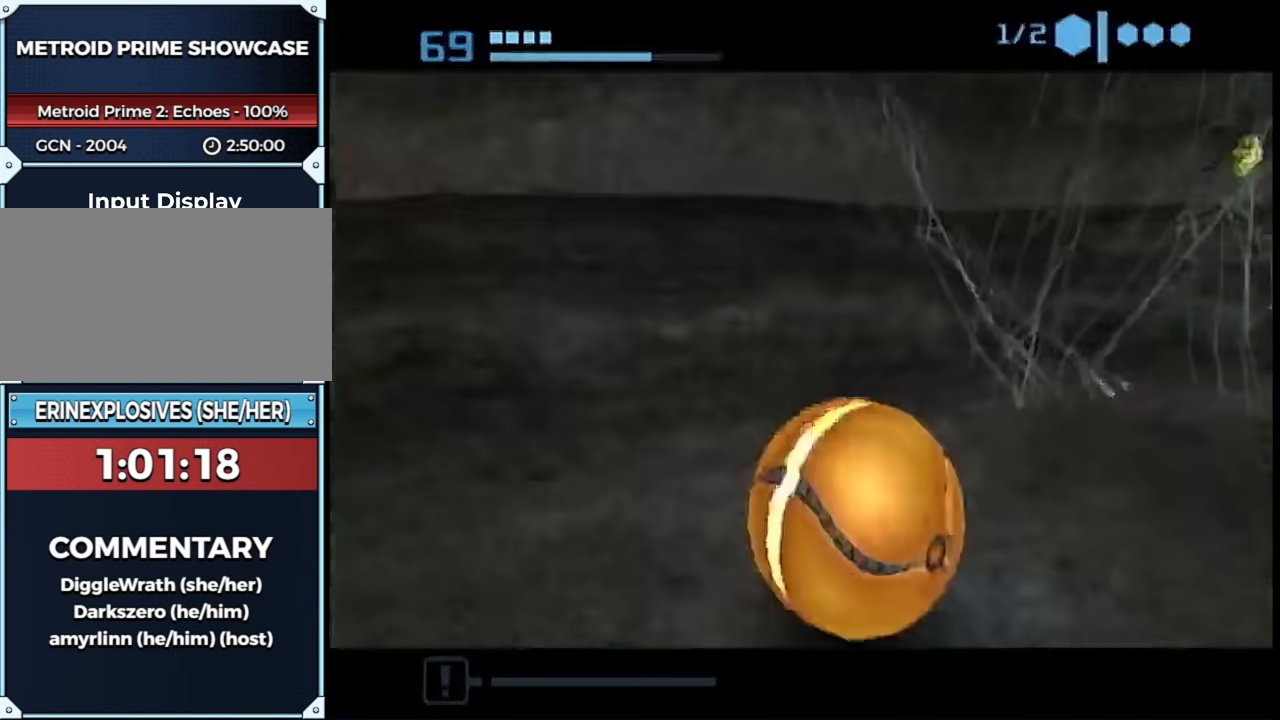
{"buttons": ["B"], "left_stick": "left", "right_stick": "center", "events": [[33, "B", "up"], [33, "L1", "up"], [33, "left_stick", "down-left"], [183, "left_stick", "left"], [483, "B", "down"]]}
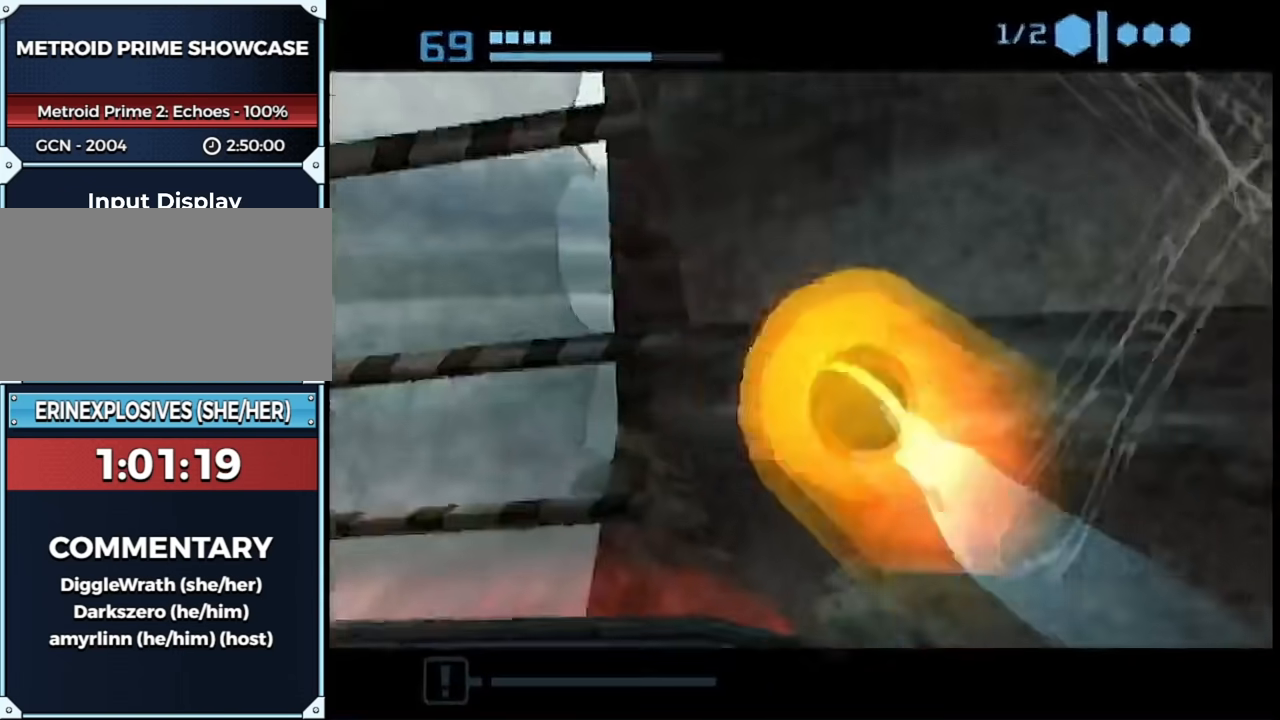
{"buttons": ["B"], "left_stick": "up-left", "right_stick": "center", "events": [[250, "left_stick", "up-left"]]}
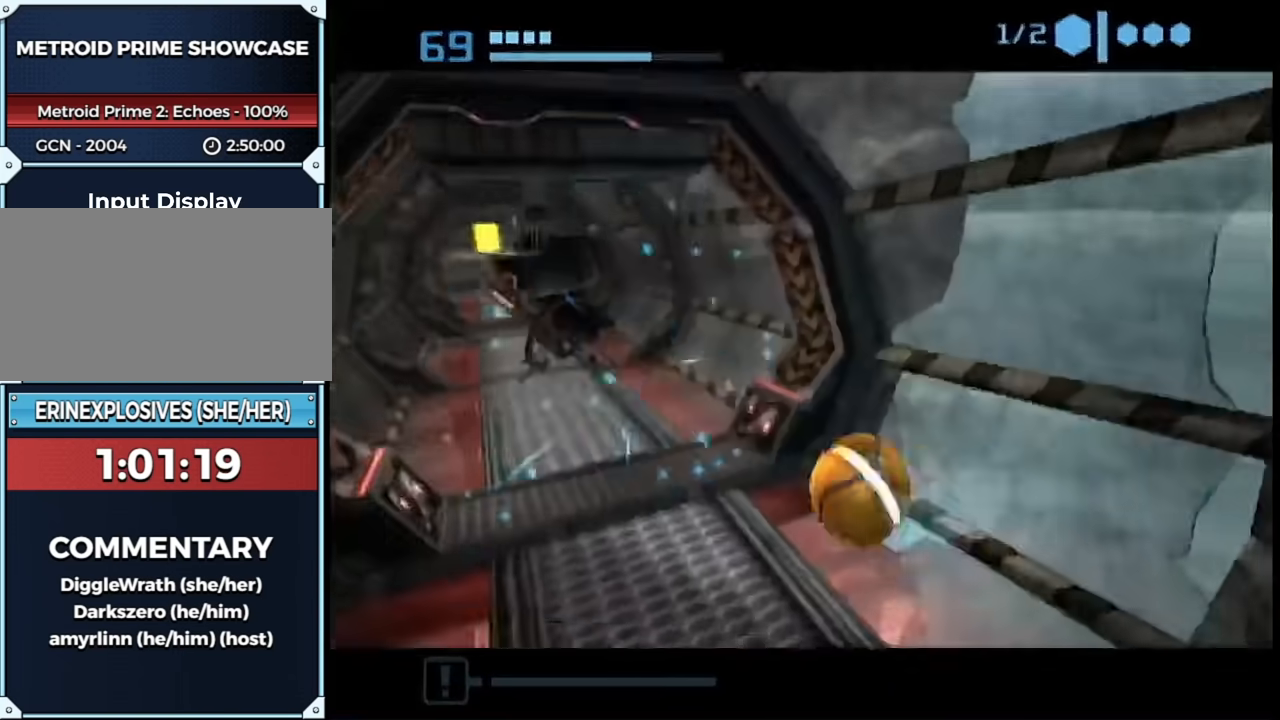
{"buttons": ["B"], "left_stick": "left", "right_stick": "center", "events": [[400, "left_stick", "left"]]}
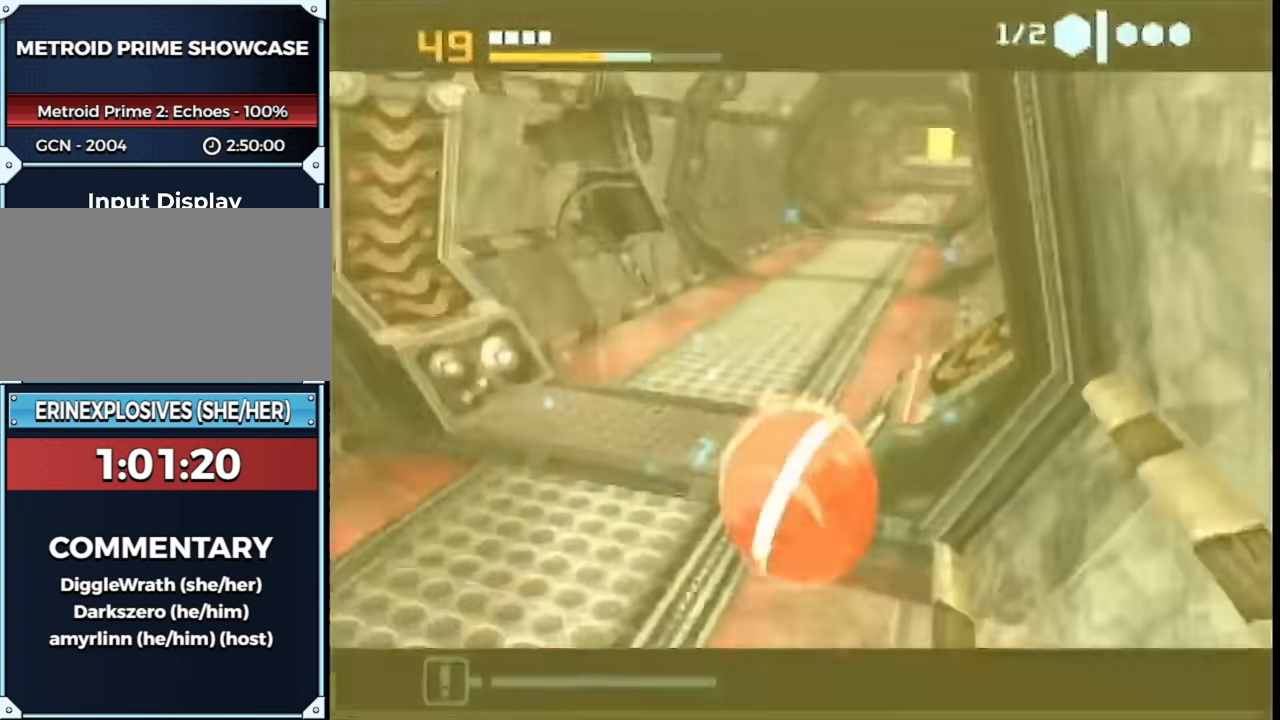
{"buttons": ["B"], "left_stick": "up-right", "right_stick": "center", "events": [[67, "left_stick", "up"], [183, "left_stick", "right"], [367, "left_stick", "up-right"]]}
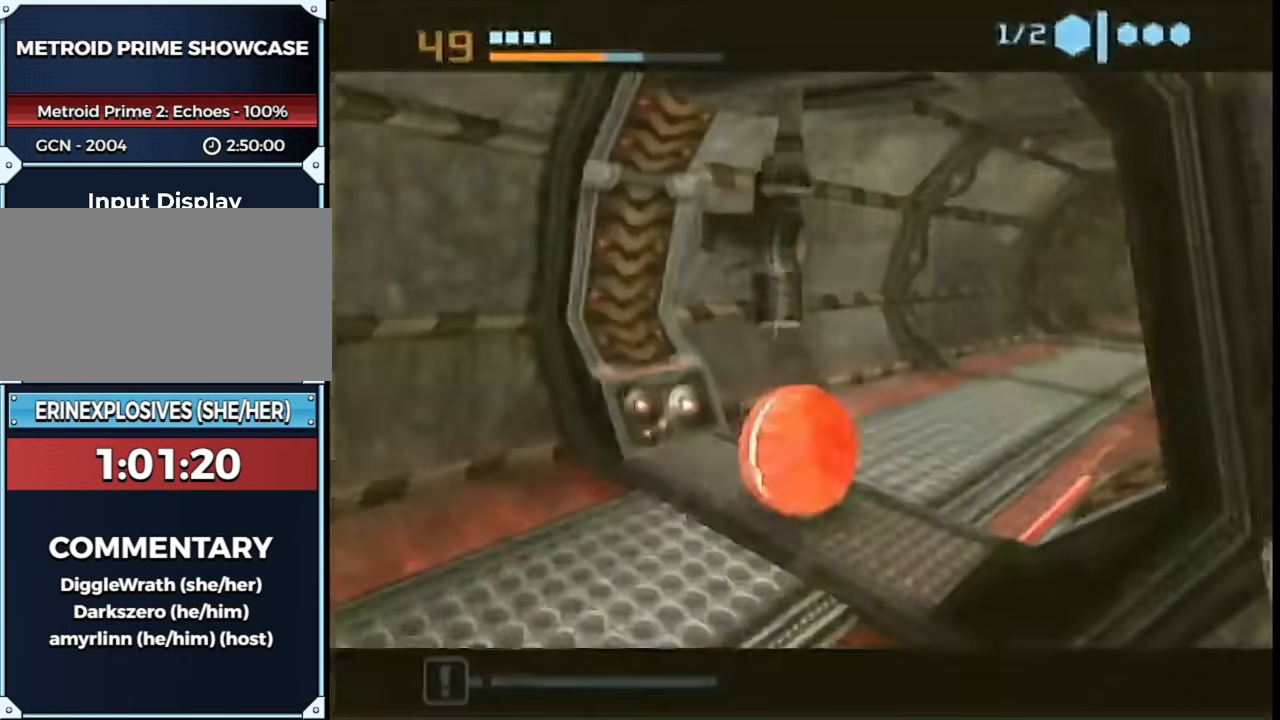
{"buttons": [], "left_stick": "up", "right_stick": "center", "events": [[183, "left_stick", "up"], [250, "B", "up"], [283, "left_stick", "up-left"], [450, "left_stick", "up"]]}
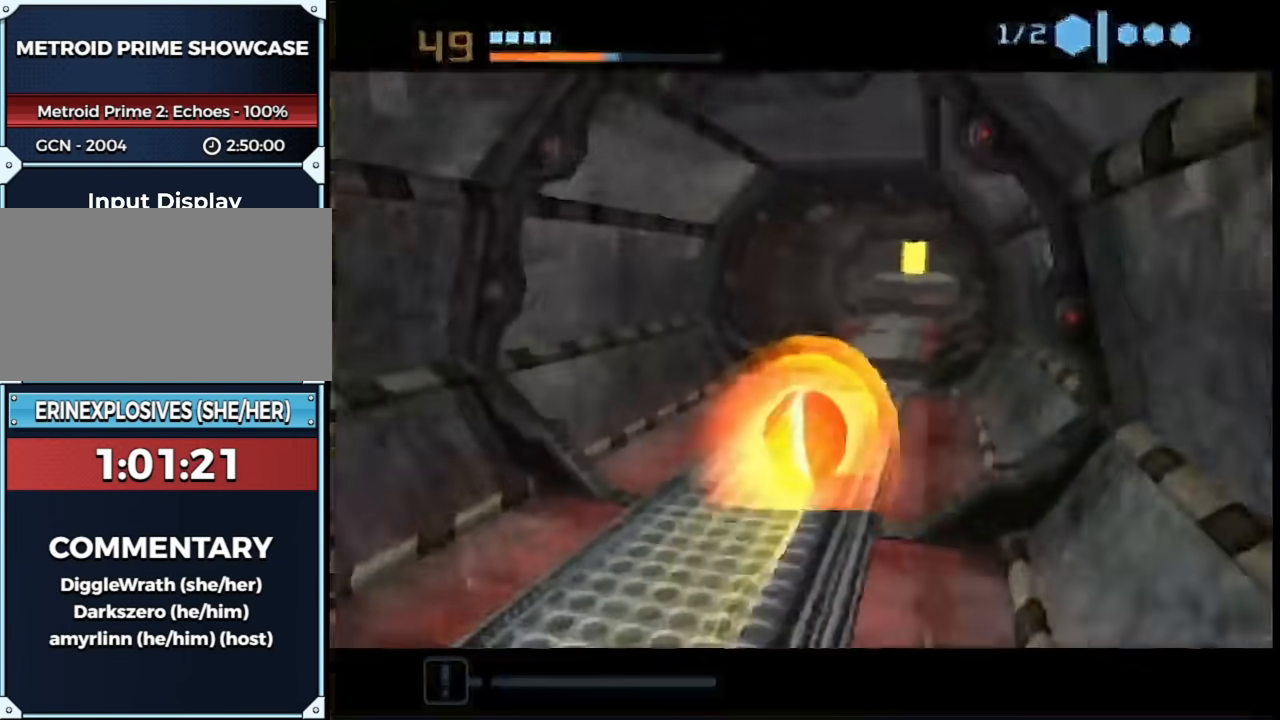
{"buttons": ["B"], "left_stick": "up", "right_stick": "center", "events": [[17, "left_stick", "up-right"], [267, "left_stick", "up-left"], [450, "B", "down"], [450, "left_stick", "up"]]}
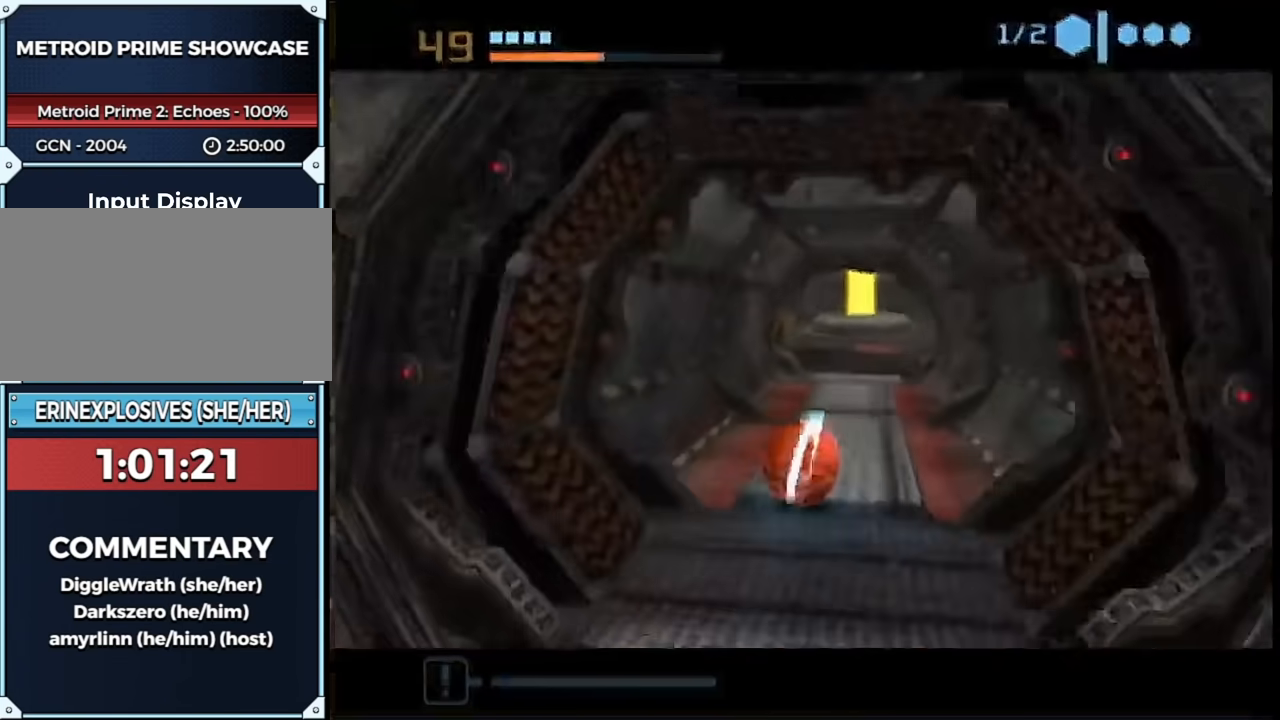
{"buttons": [], "left_stick": "up-right", "right_stick": "center", "events": [[133, "left_stick", "up-right"], [367, "B", "up"]]}
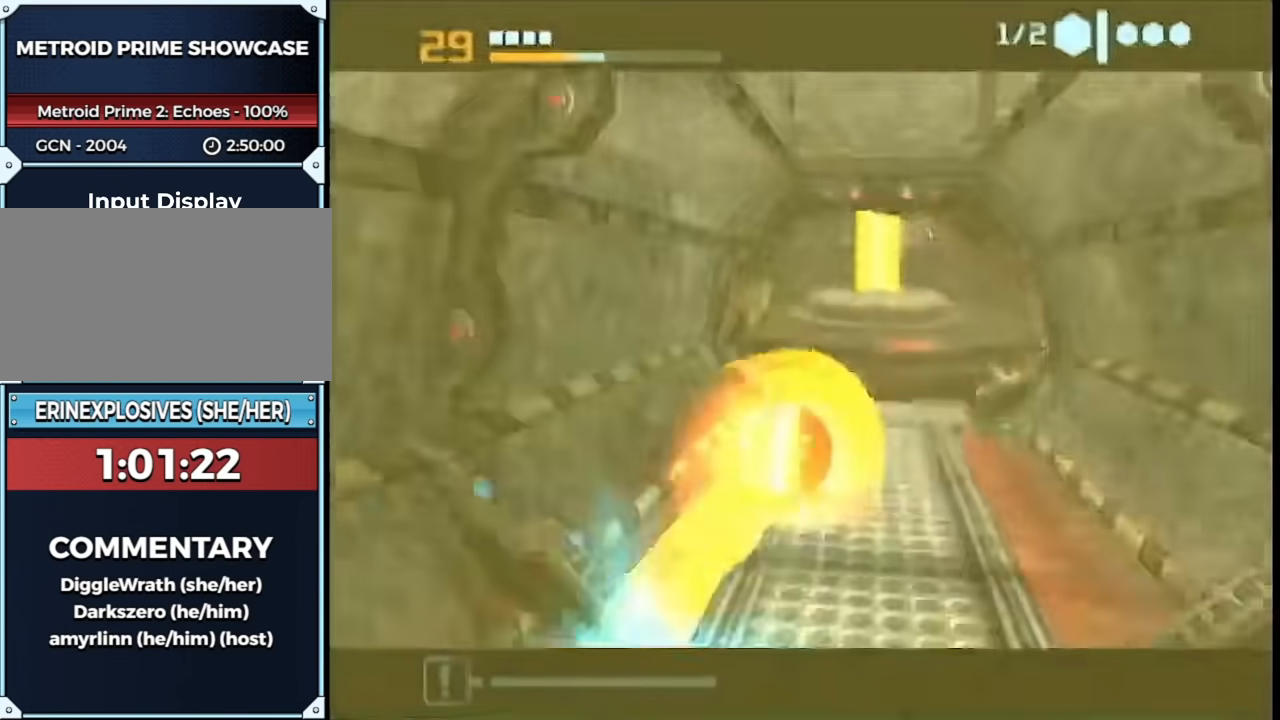
{"buttons": [], "left_stick": "up-left", "right_stick": "center", "events": [[200, "left_stick", "right"], [417, "left_stick", "up"], [500, "left_stick", "up-left"]]}
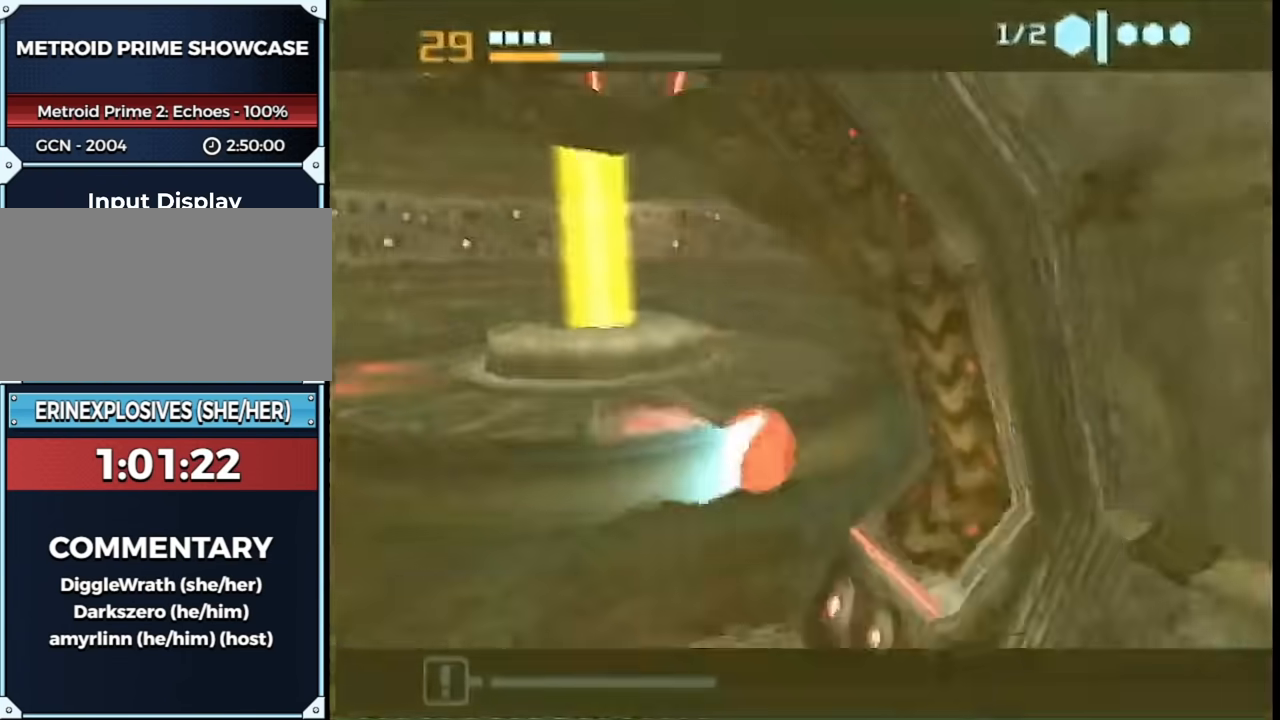
{"buttons": ["B"], "left_stick": "right", "right_stick": "center", "events": [[100, "B", "down"], [150, "left_stick", "up"], [250, "left_stick", "up-right"], [400, "left_stick", "right"]]}
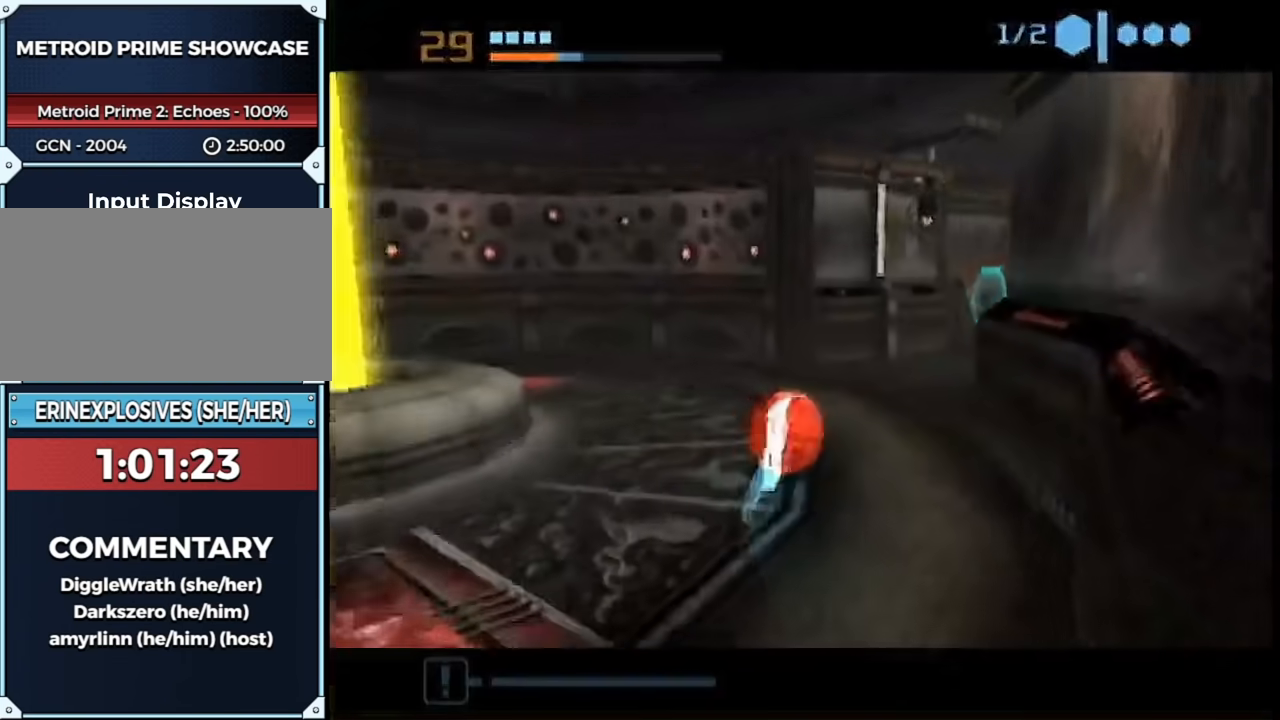
{"buttons": [], "left_stick": "up", "right_stick": "center", "events": [[33, "left_stick", "up-right"], [67, "B", "up"], [383, "left_stick", "up"]]}
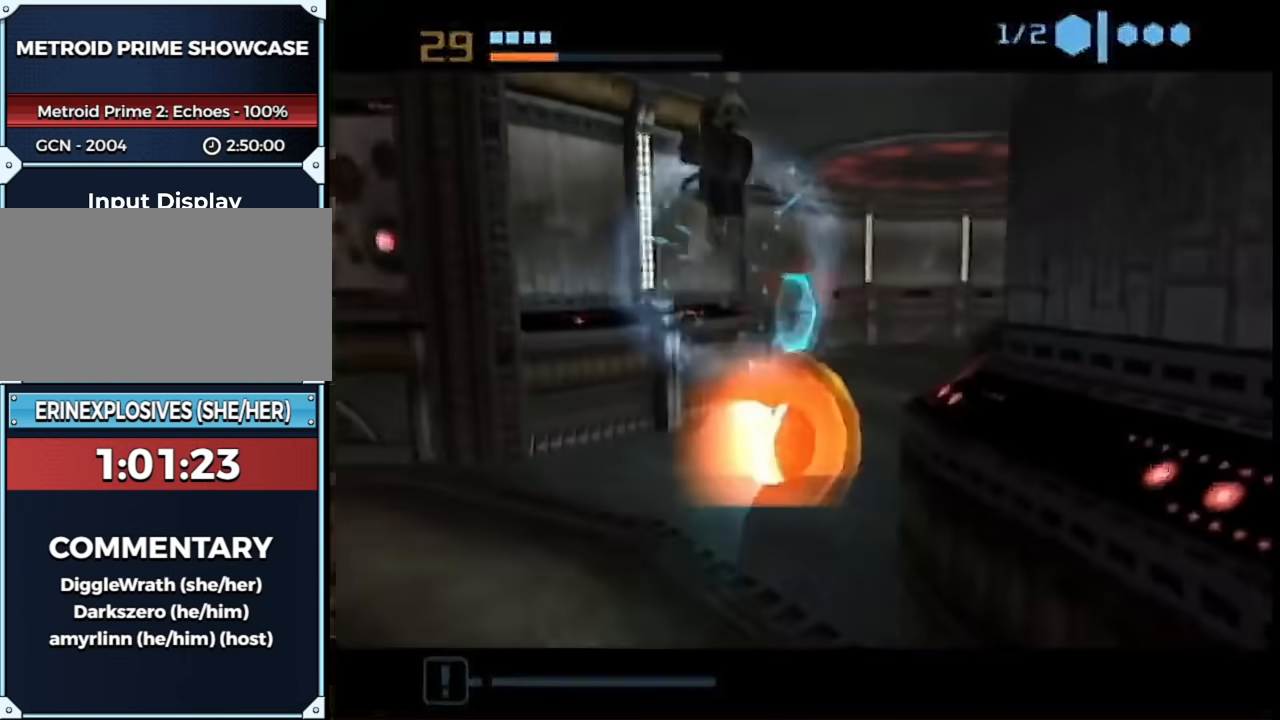
{"buttons": ["B"], "left_stick": "up-left", "right_stick": "center", "events": [[67, "B", "down"], [67, "left_stick", "up-right"], [333, "left_stick", "up-left"]]}
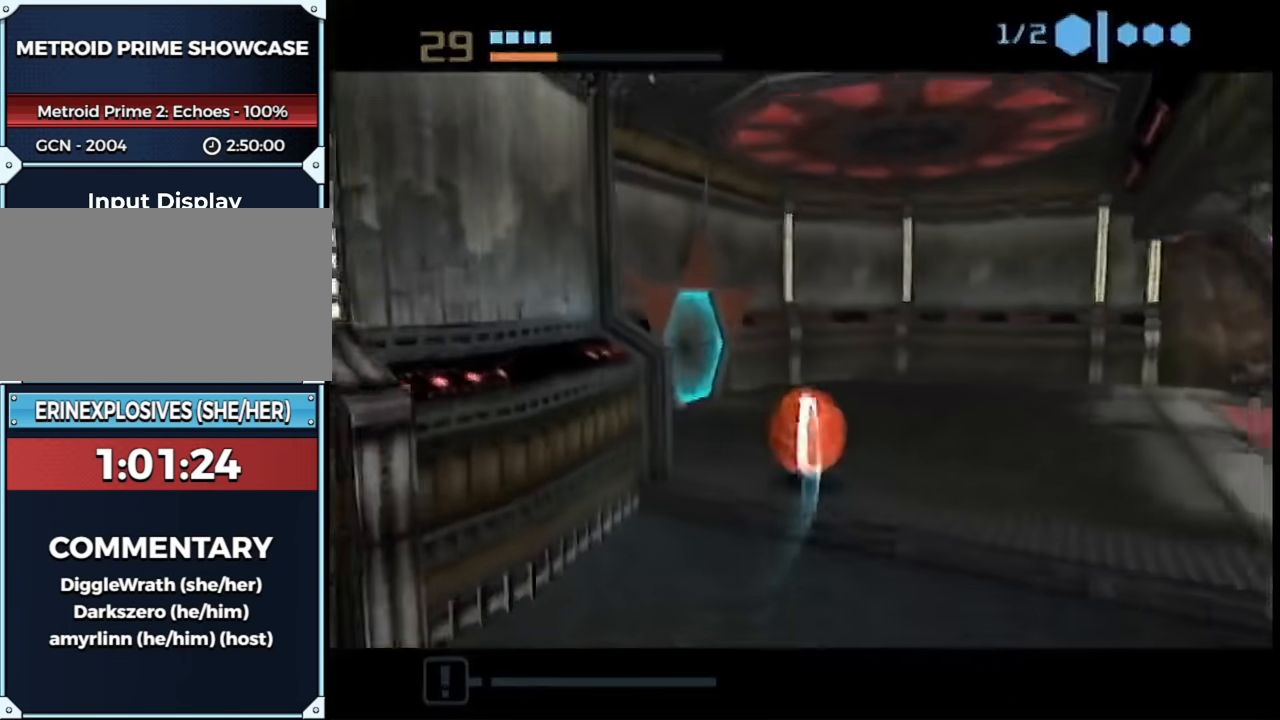
{"buttons": [], "left_stick": "center", "right_stick": "center", "events": [[83, "left_stick", "up"], [183, "B", "up"], [317, "left_stick", "left"], [383, "A", "down"], [383, "left_stick", "down-left"], [400, "X", "down"], [433, "A", "up"], [467, "X", "up"], [500, "left_stick", "center"]]}
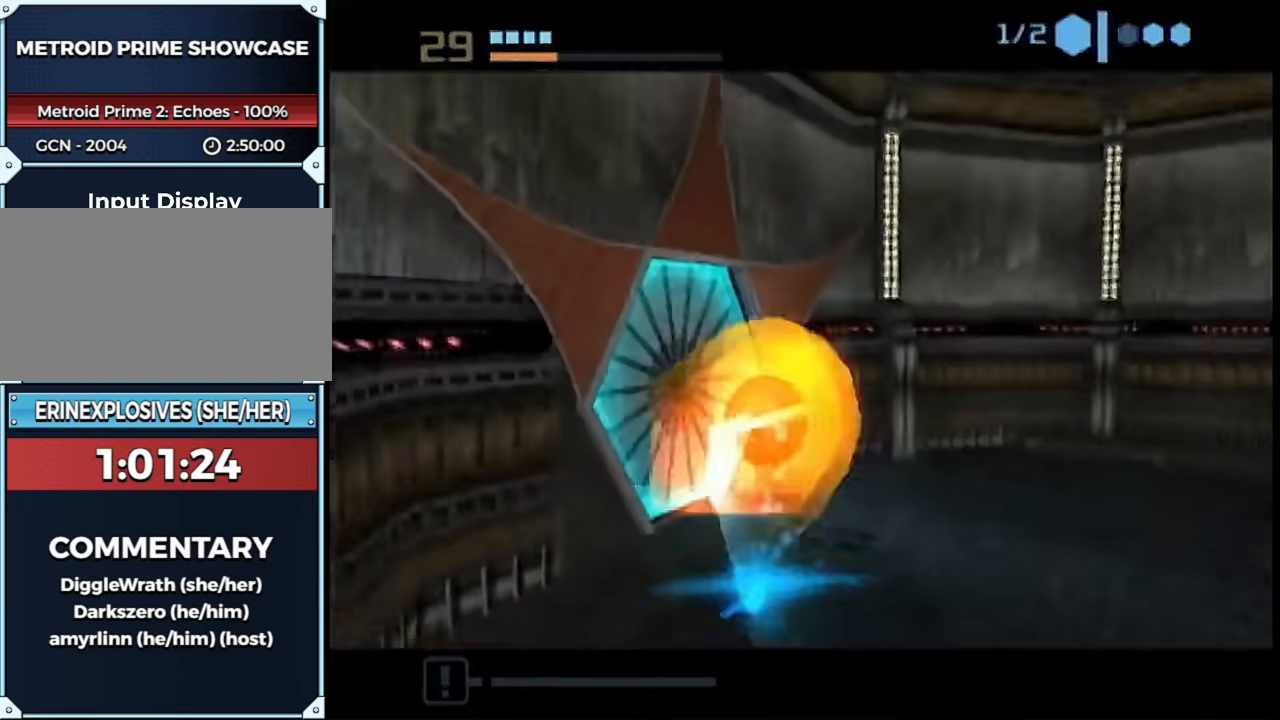
{"buttons": [], "left_stick": "center", "right_stick": "center", "events": [[133, "left_stick", "left"], [250, "left_stick", "center"], [383, "left_stick", "left"], [500, "left_stick", "center"]]}